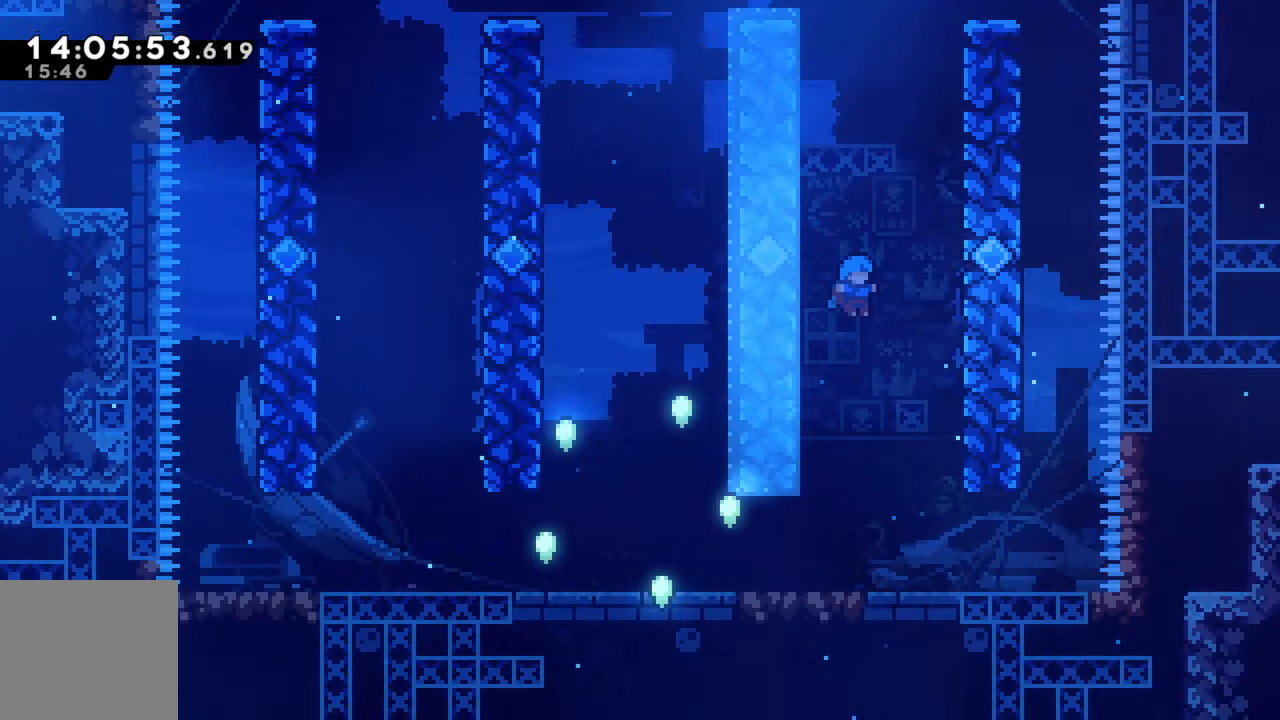
Gameplay with a controller (Xbox layout); each line is a JSON object with the inputs held at the frame after it. "events" lists button and stick changes between this image and that frame as [ms after this image, input, new state], when the widget could be followed in between. Not read: L3 R3 right_stick.
{"buttons": [], "left_stick": "center", "events": []}
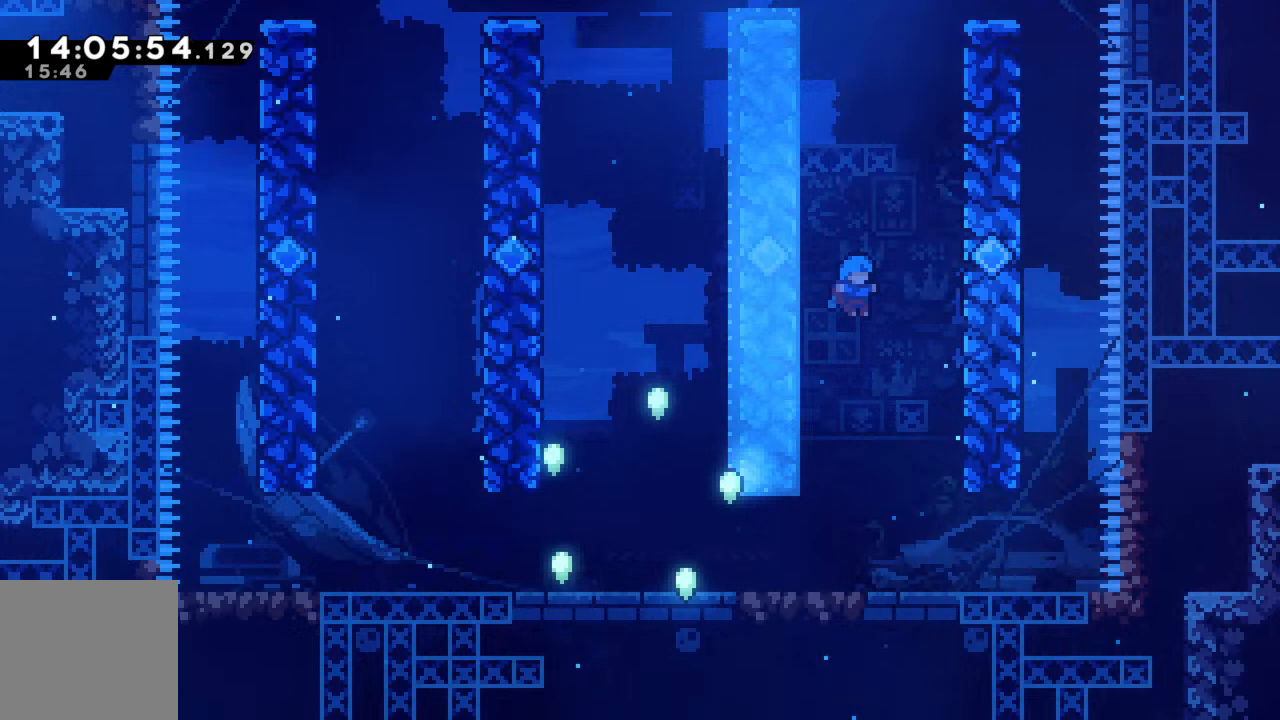
{"buttons": [], "left_stick": "center", "events": []}
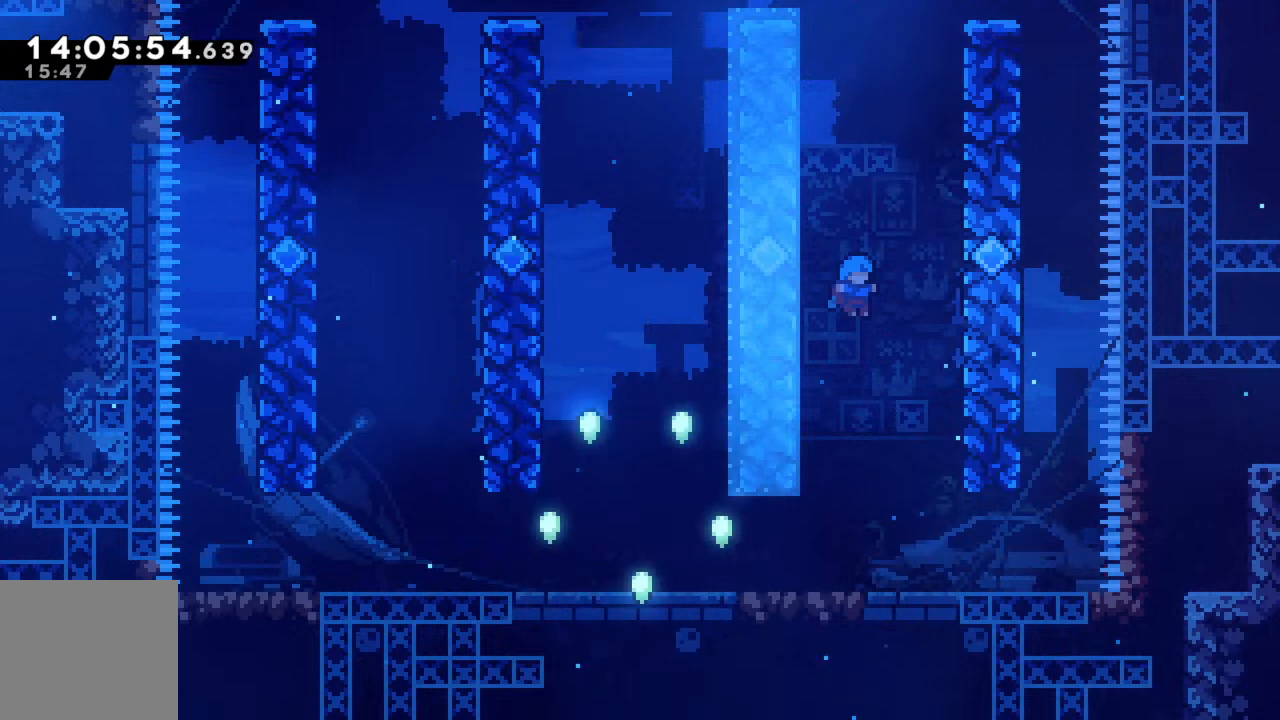
{"buttons": [], "left_stick": "center", "events": []}
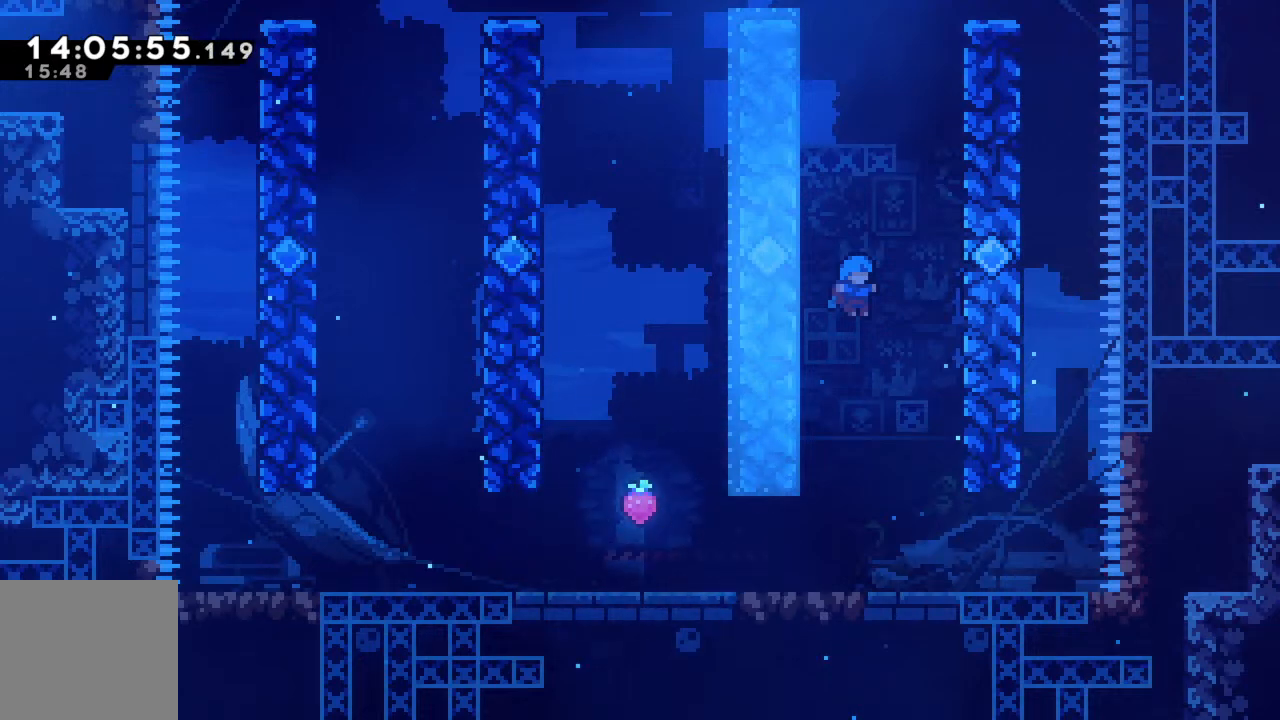
{"buttons": [], "left_stick": "center", "events": []}
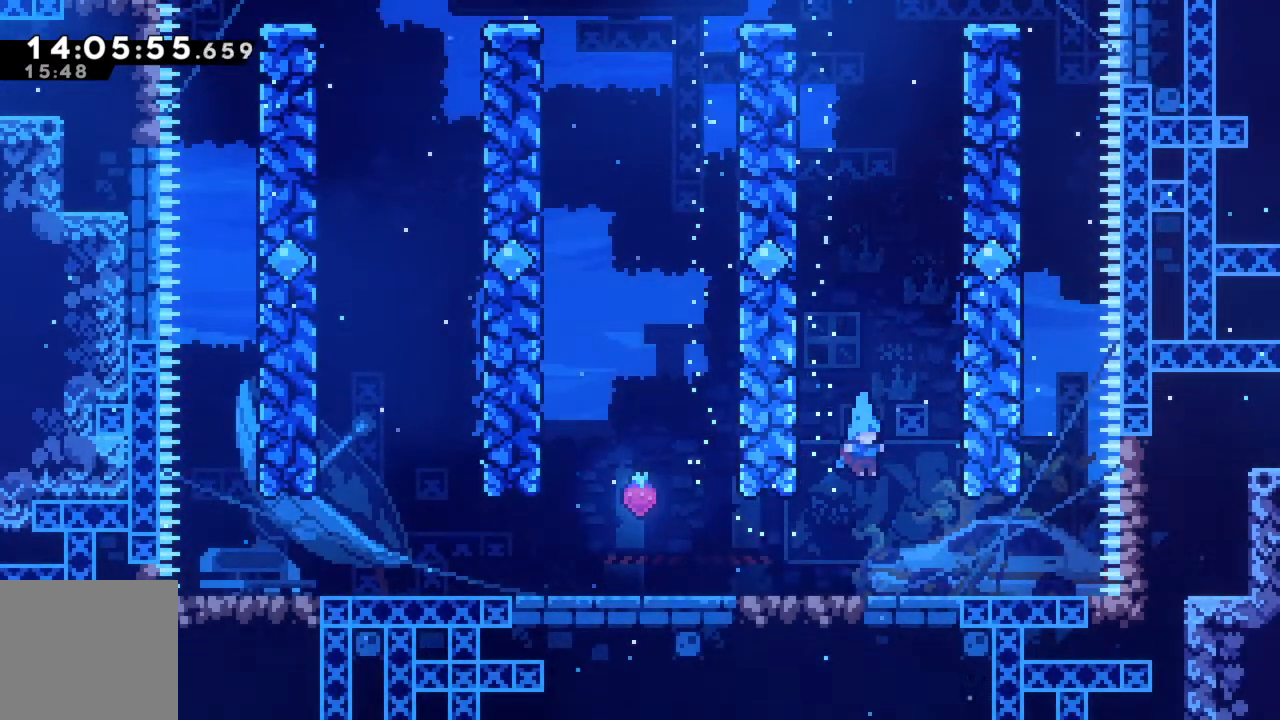
{"buttons": ["A"], "left_stick": "left", "events": [[17, "left_stick", "left"], [483, "A", "down"]]}
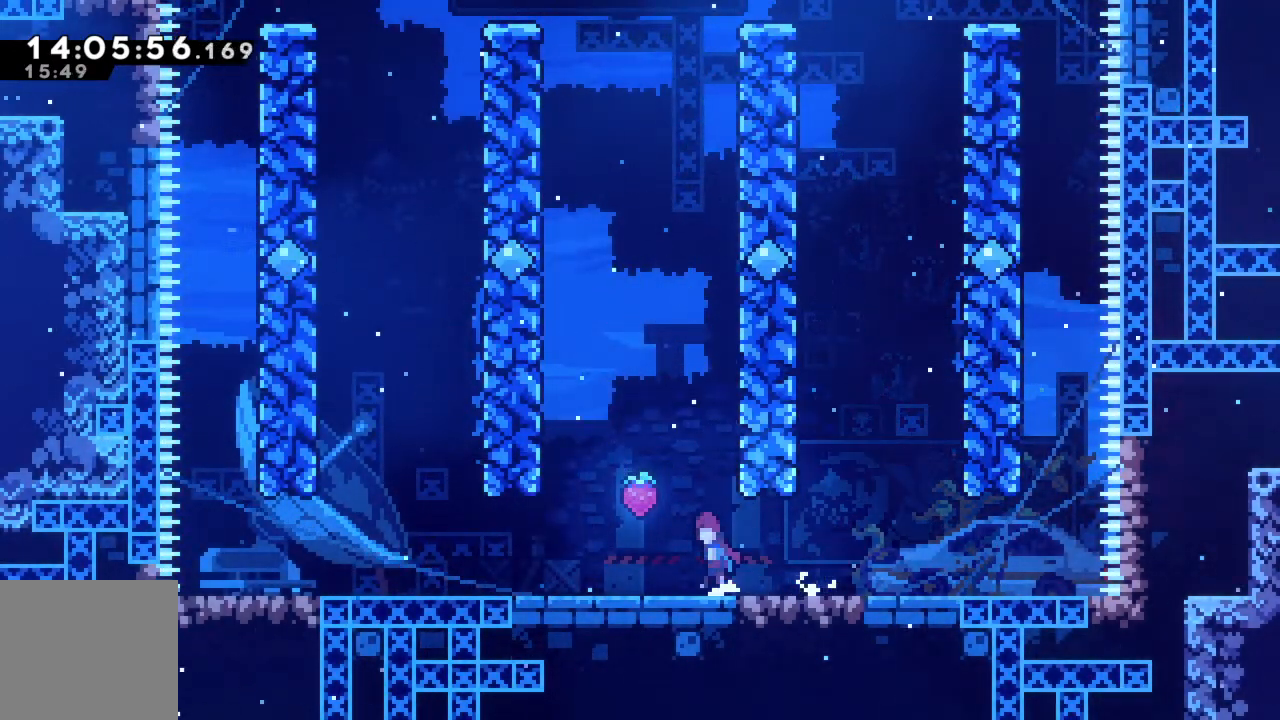
{"buttons": [], "left_stick": "center", "events": [[150, "left_stick", "center"], [183, "A", "up"]]}
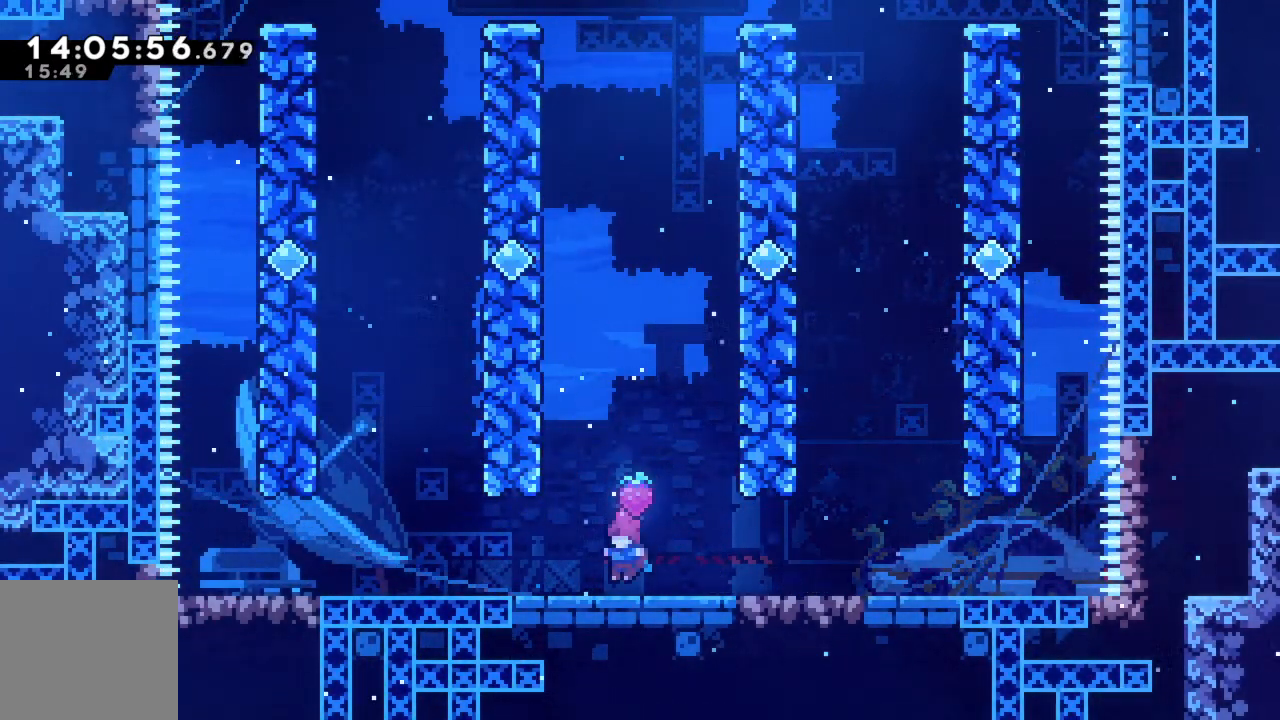
{"buttons": [], "left_stick": "center", "events": []}
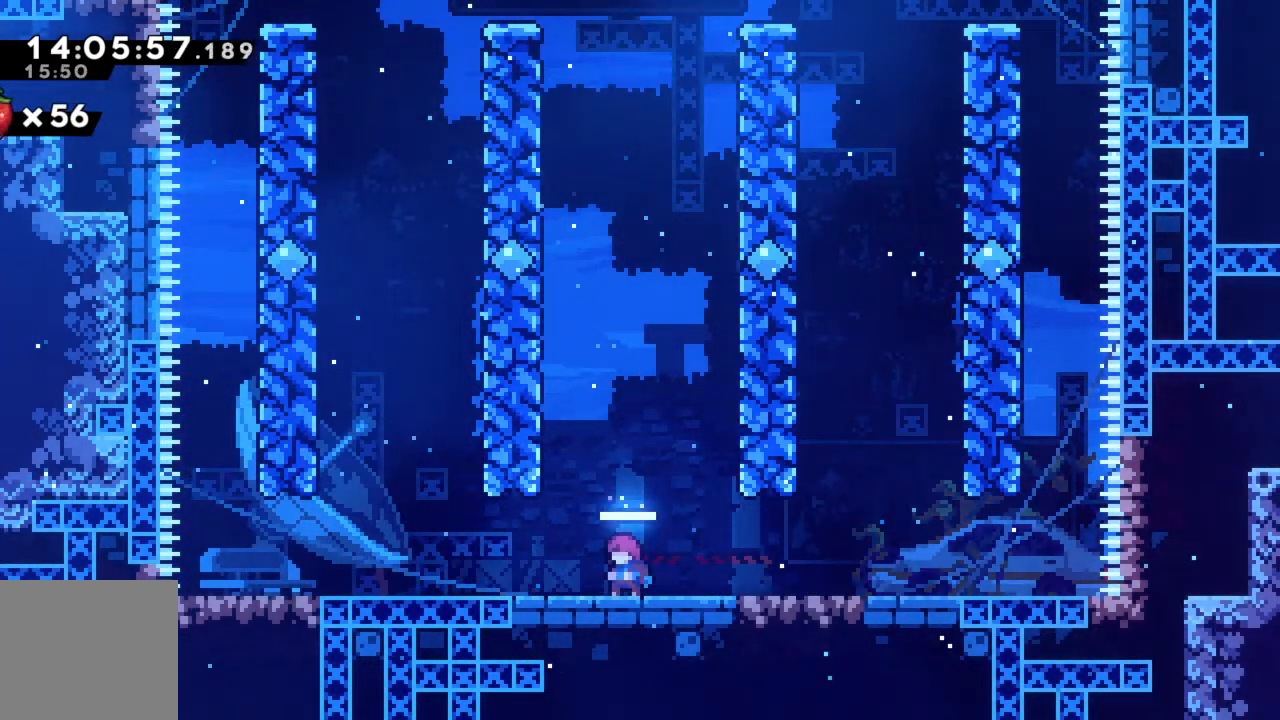
{"buttons": [], "left_stick": "left", "events": [[333, "left_stick", "left"]]}
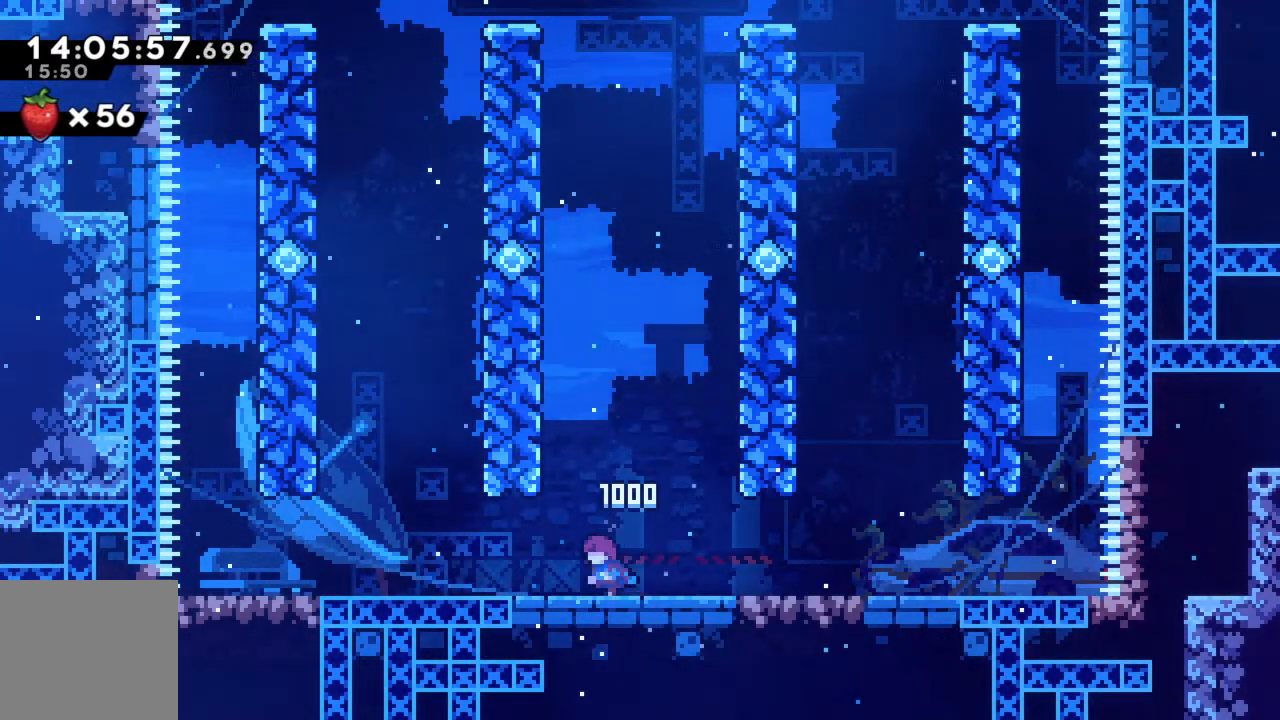
{"buttons": [], "left_stick": "center", "events": [[450, "left_stick", "center"]]}
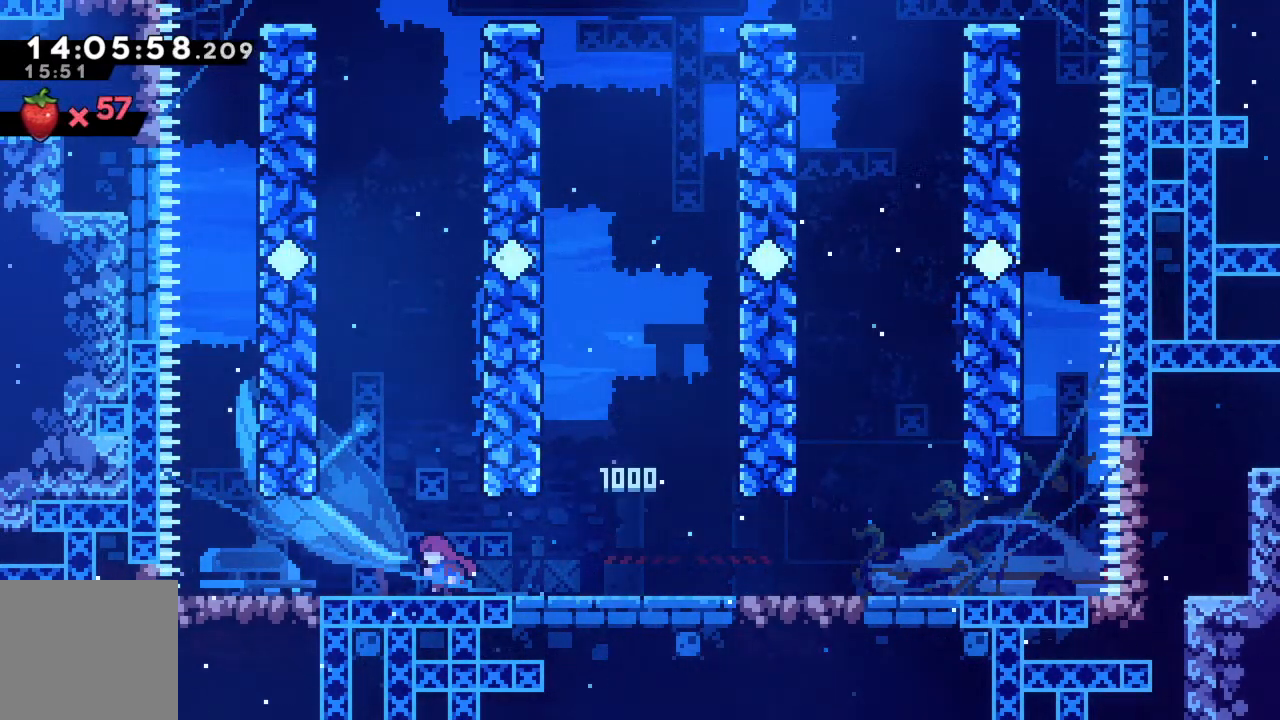
{"buttons": ["A"], "left_stick": "right", "events": [[233, "A", "down"], [250, "left_stick", "right"]]}
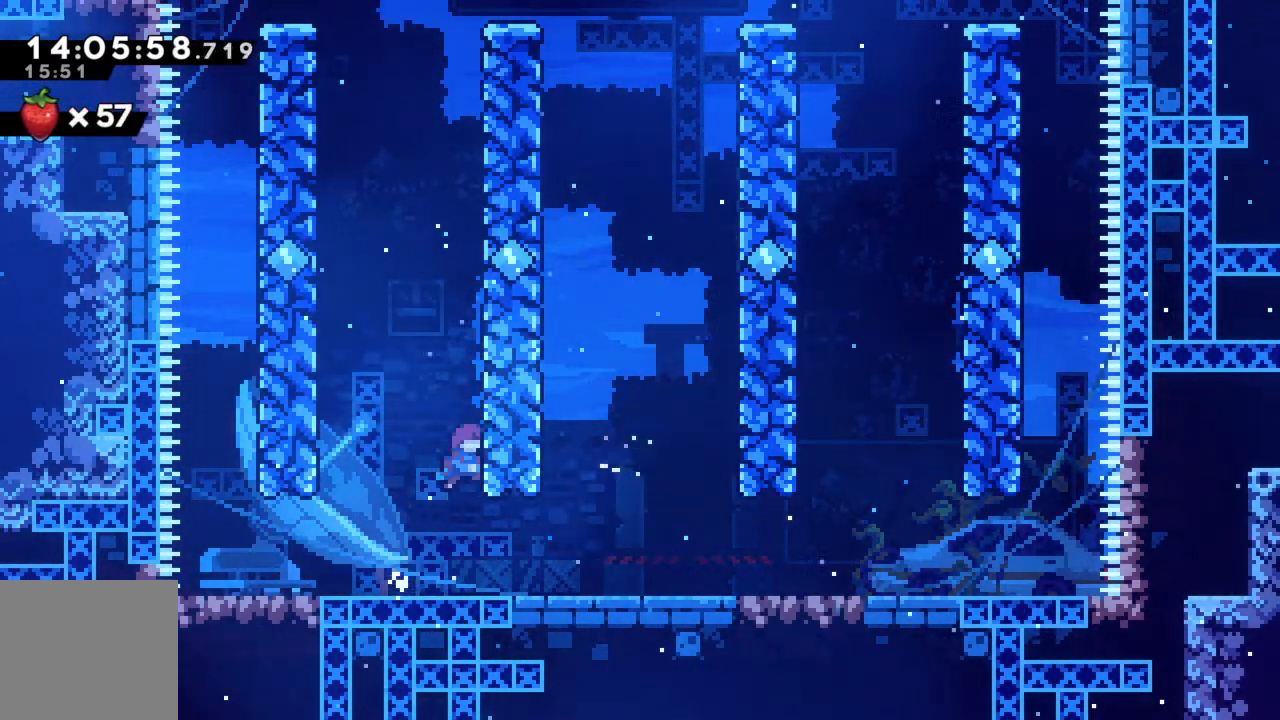
{"buttons": ["A"], "left_stick": "right", "events": [[50, "A", "up"], [67, "left_stick", "center"], [117, "A", "down"], [233, "left_stick", "right"]]}
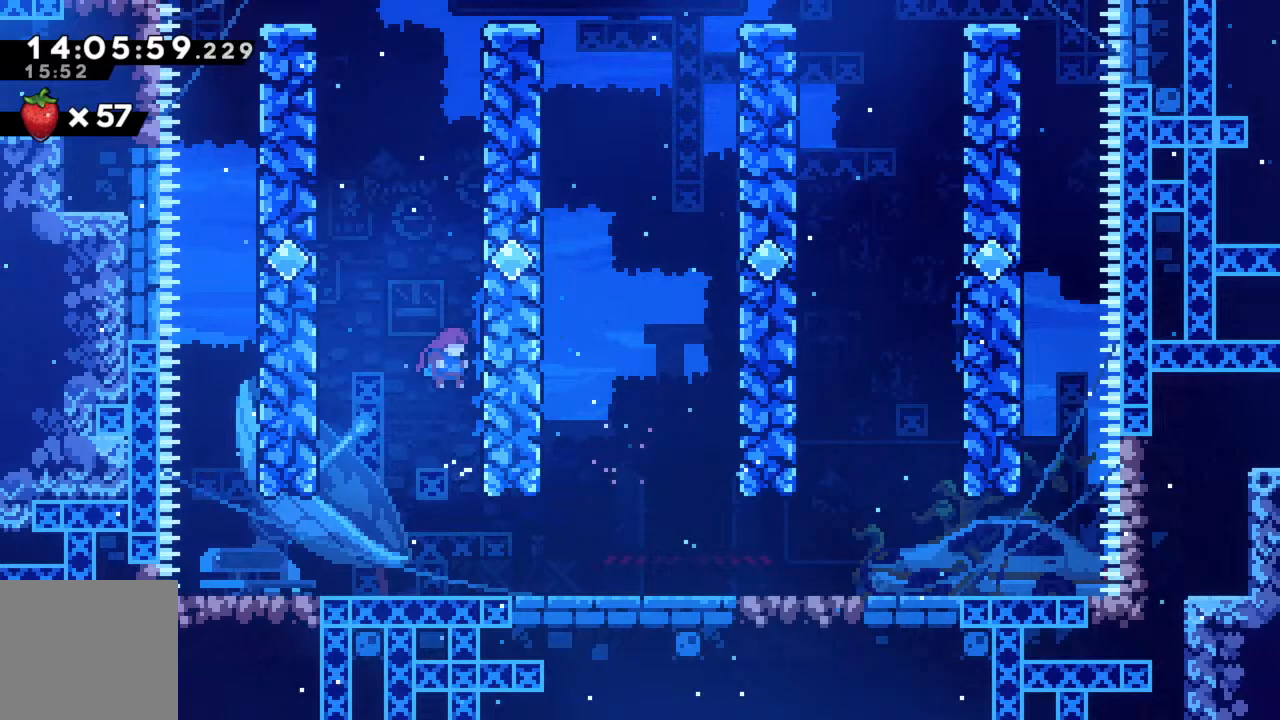
{"buttons": ["A"], "left_stick": "right", "events": [[83, "A", "up"], [117, "left_stick", "center"], [167, "A", "down"], [283, "left_stick", "right"]]}
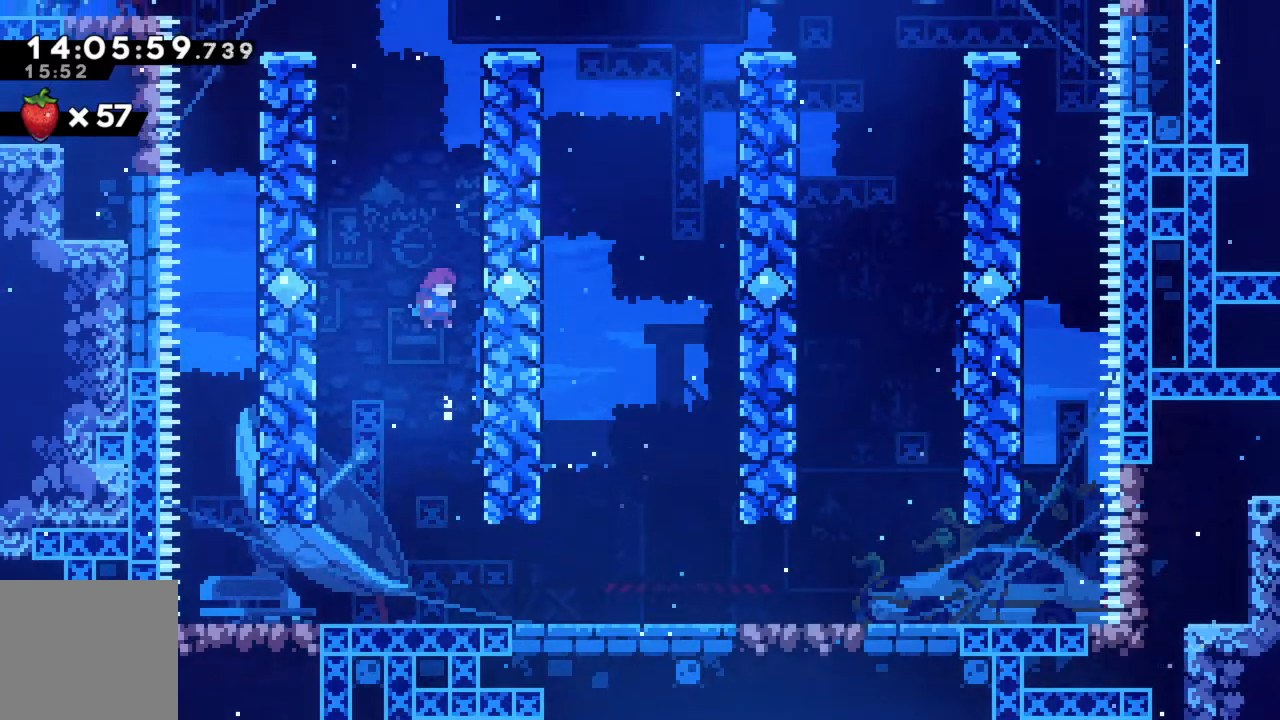
{"buttons": ["A"], "left_stick": "right", "events": [[100, "A", "up"], [150, "left_stick", "center"], [183, "A", "down"], [333, "left_stick", "right"]]}
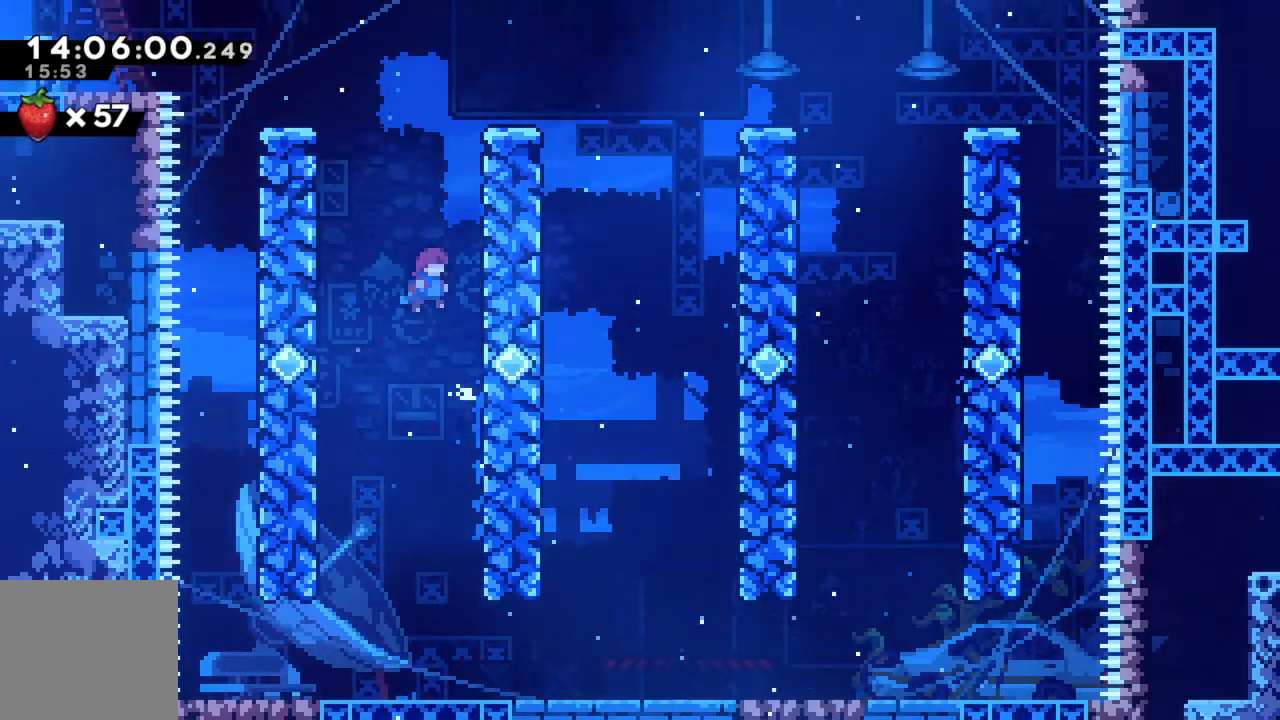
{"buttons": ["A"], "left_stick": "right", "events": [[100, "A", "up"], [183, "A", "down"], [183, "left_stick", "center"], [333, "left_stick", "right"]]}
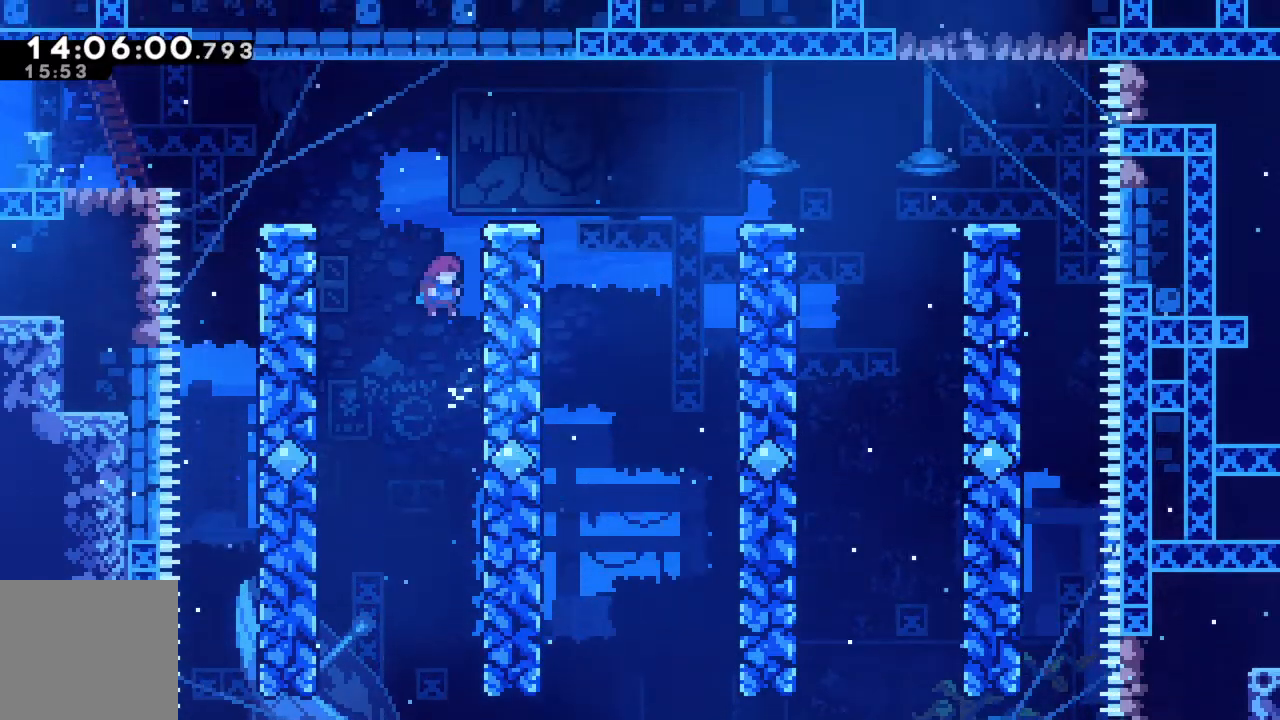
{"buttons": ["A"], "left_stick": "right", "events": [[117, "A", "up"], [167, "left_stick", "center"], [200, "A", "down"], [333, "left_stick", "right"]]}
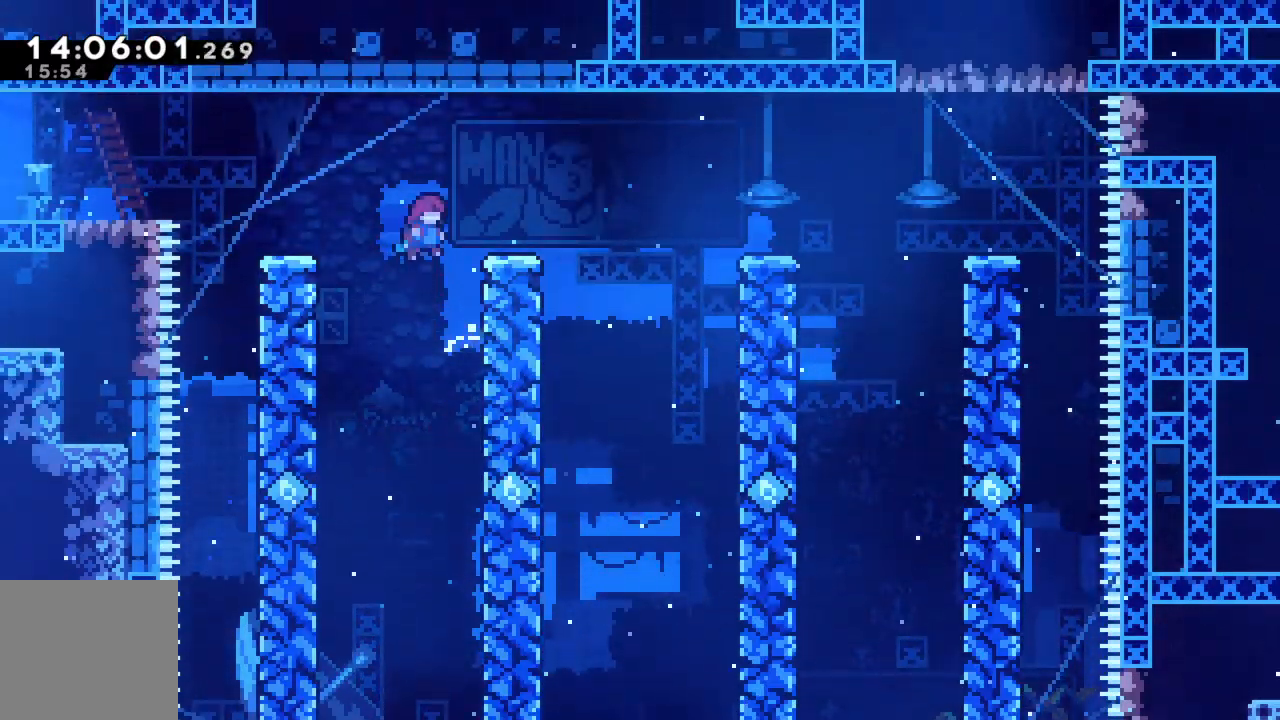
{"buttons": ["A"], "left_stick": "left", "events": [[50, "A", "up"], [167, "left_stick", "center"], [233, "A", "down"], [250, "left_stick", "left"]]}
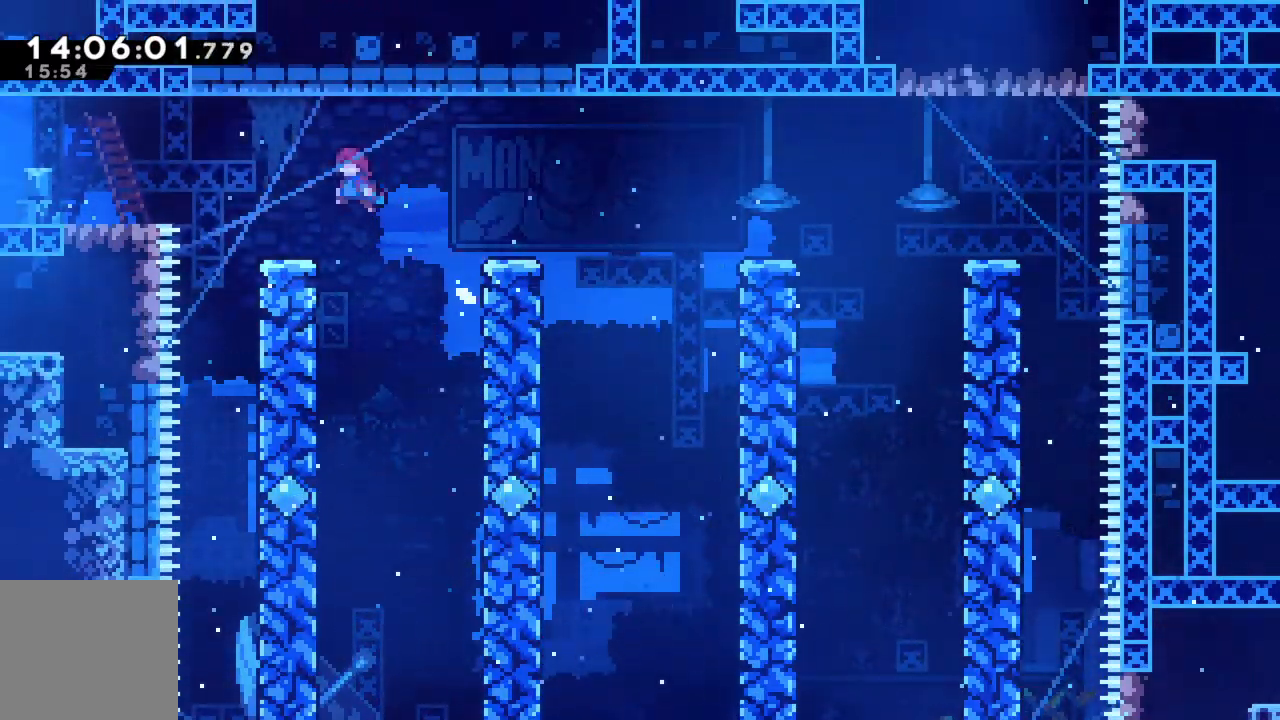
{"buttons": ["A"], "left_stick": "left", "events": [[150, "A", "up"], [300, "A", "down"]]}
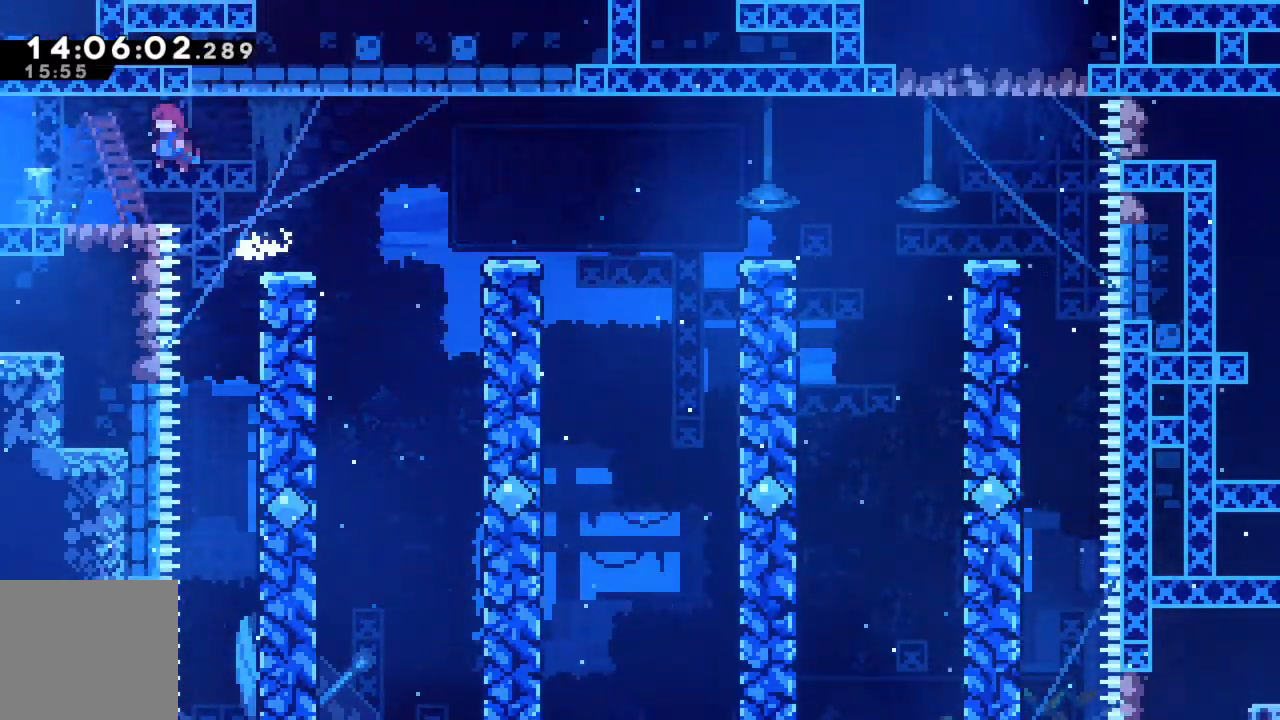
{"buttons": [], "left_stick": "left", "events": [[33, "A", "up"]]}
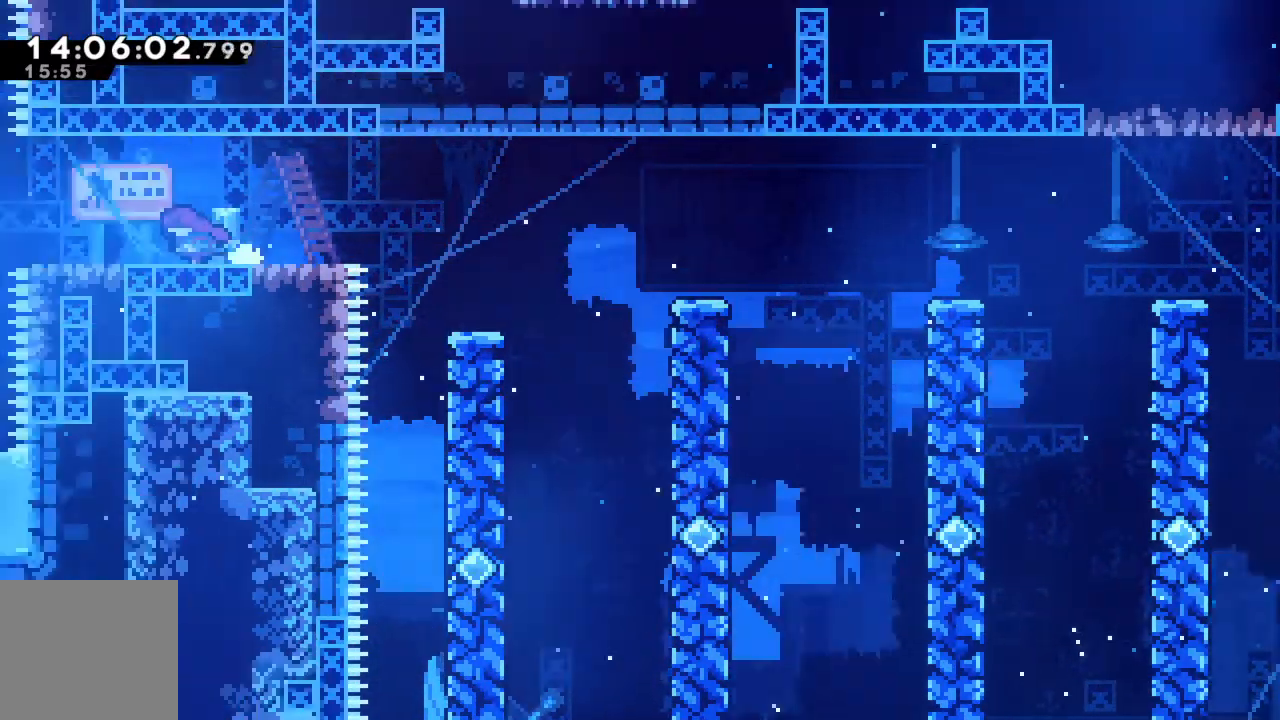
{"buttons": [], "left_stick": "center", "events": [[250, "left_stick", "center"]]}
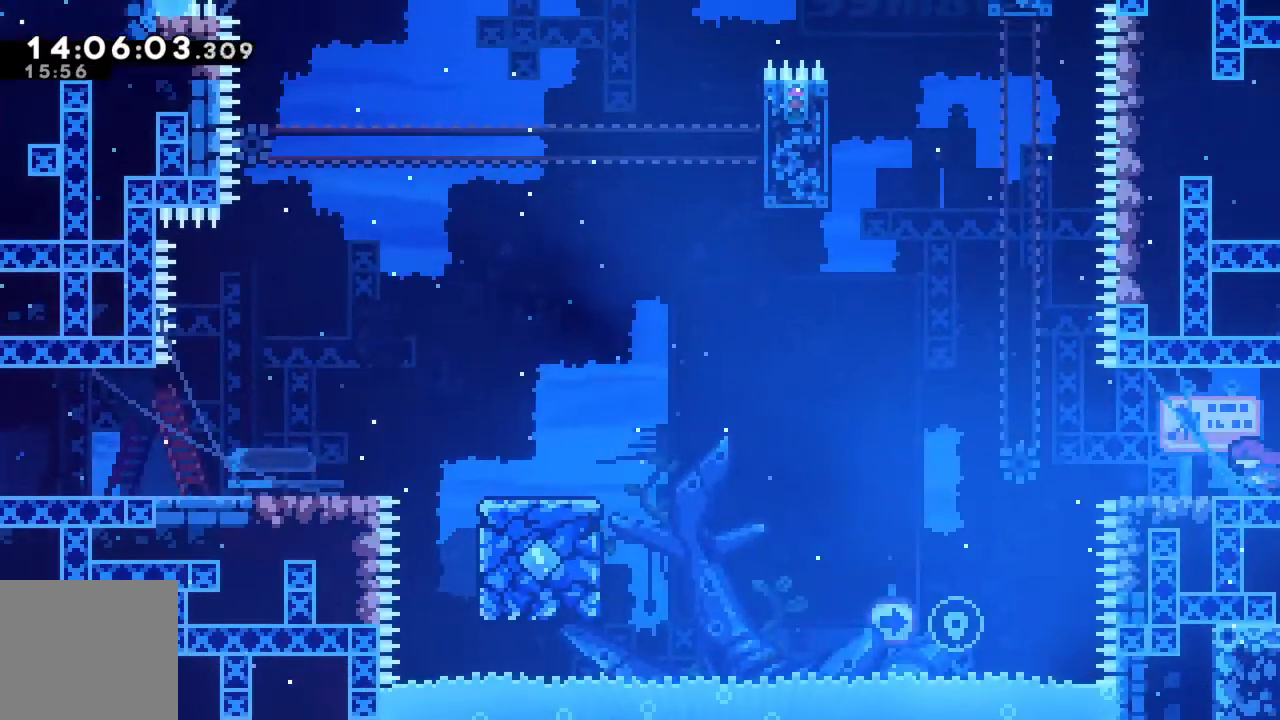
{"buttons": [], "left_stick": "center", "events": []}
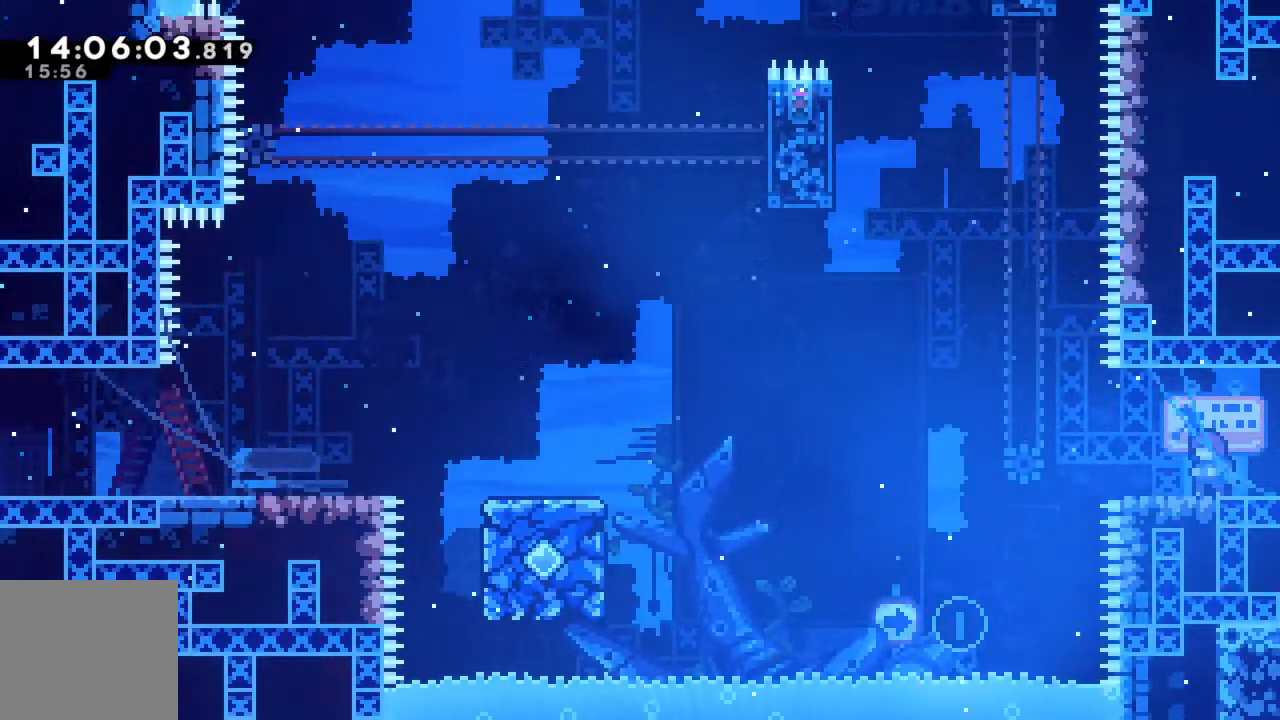
{"buttons": [], "left_stick": "center", "events": [[317, "left_stick", "left"], [467, "left_stick", "center"]]}